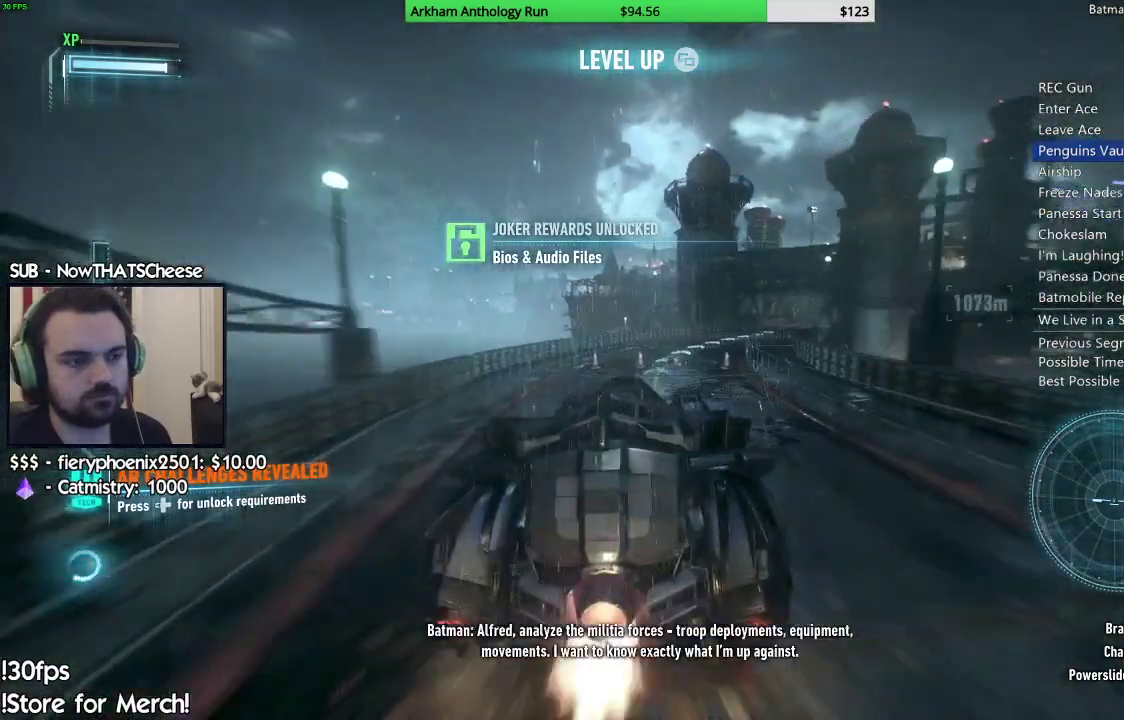
Gameplay with a controller (Xbox layout); each line is a JSON object with the inputs held at the frame after it. "events" lists button and stick changes between this image and that frame as [ms after this image, input, new state], when the widget could be followed in between.
{"buttons": ["R2"], "left_stick": "center", "right_stick": "center", "events": [[17, "left_stick", "center"]]}
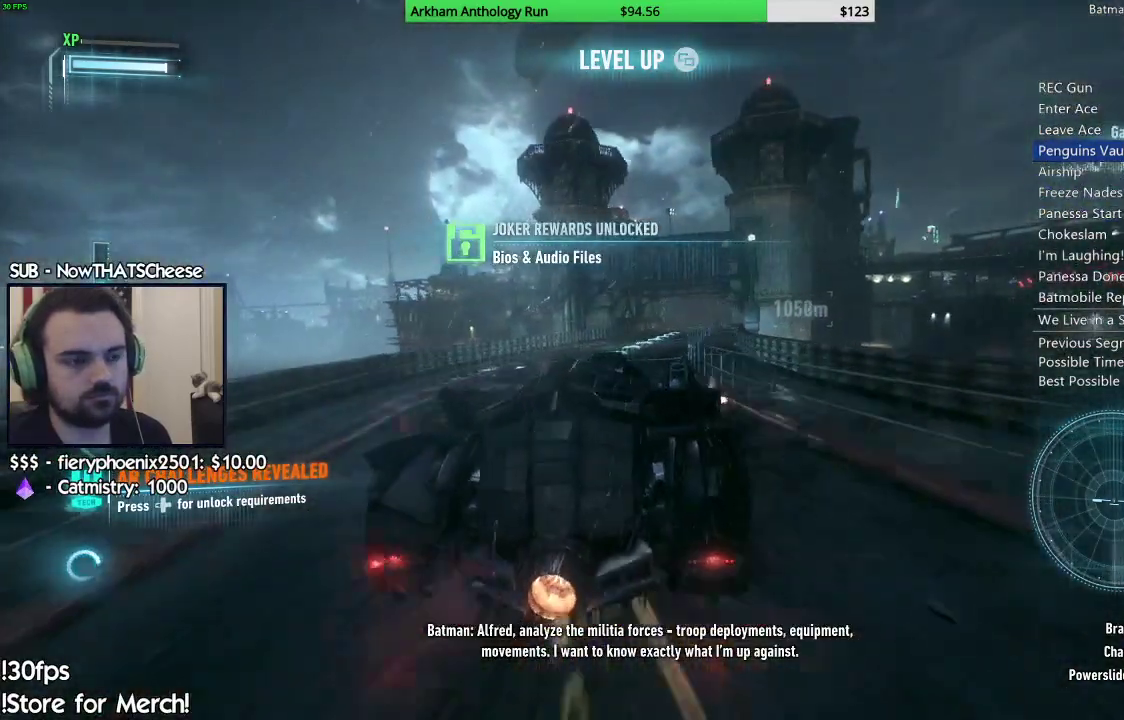
{"buttons": ["R2"], "left_stick": "center", "right_stick": "center", "events": []}
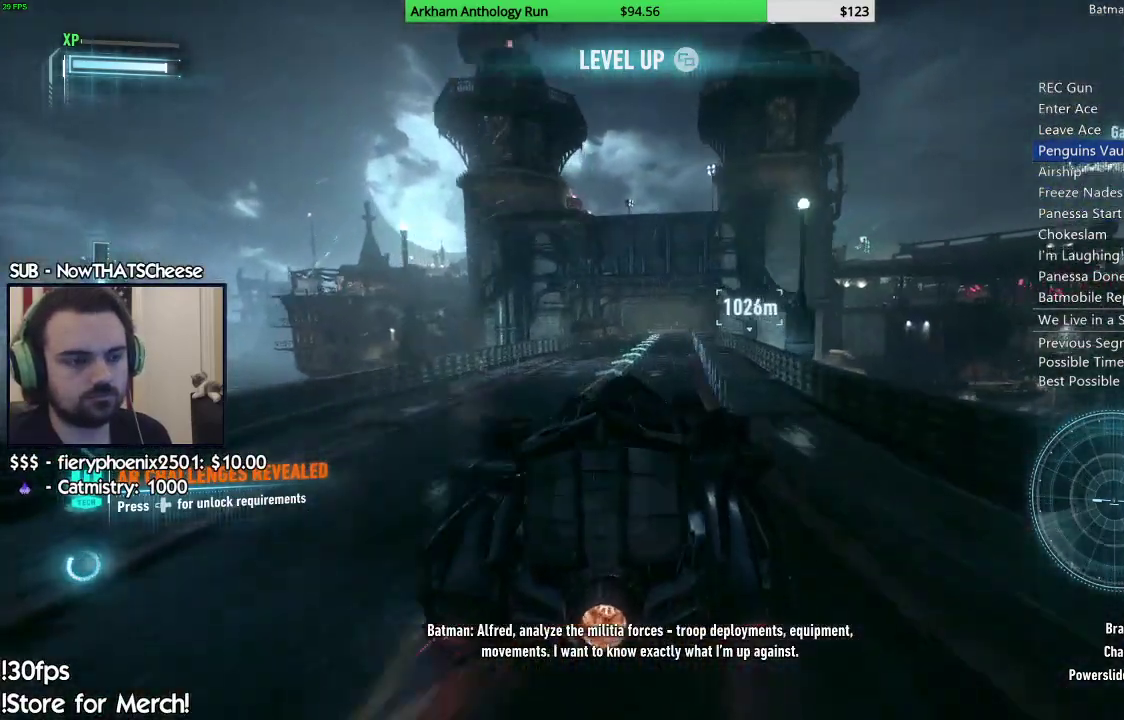
{"buttons": ["R2"], "left_stick": "center", "right_stick": "center", "events": [[200, "right_stick", "down"], [350, "right_stick", "center"]]}
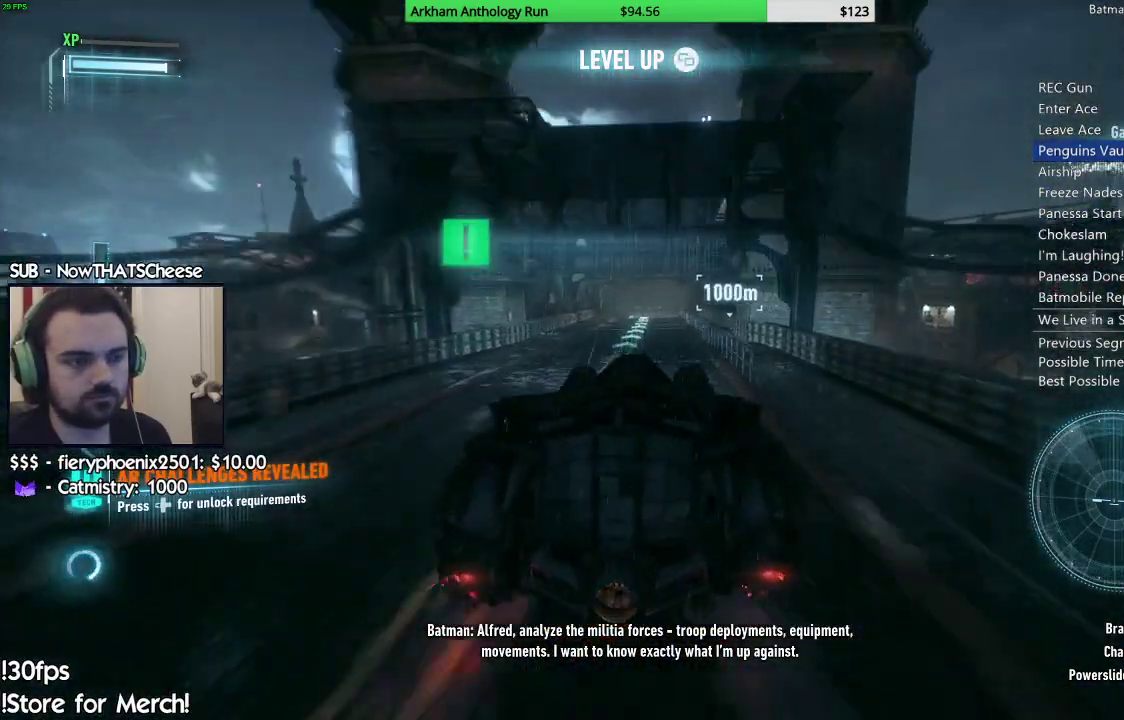
{"buttons": ["R2"], "left_stick": "center", "right_stick": "center", "events": []}
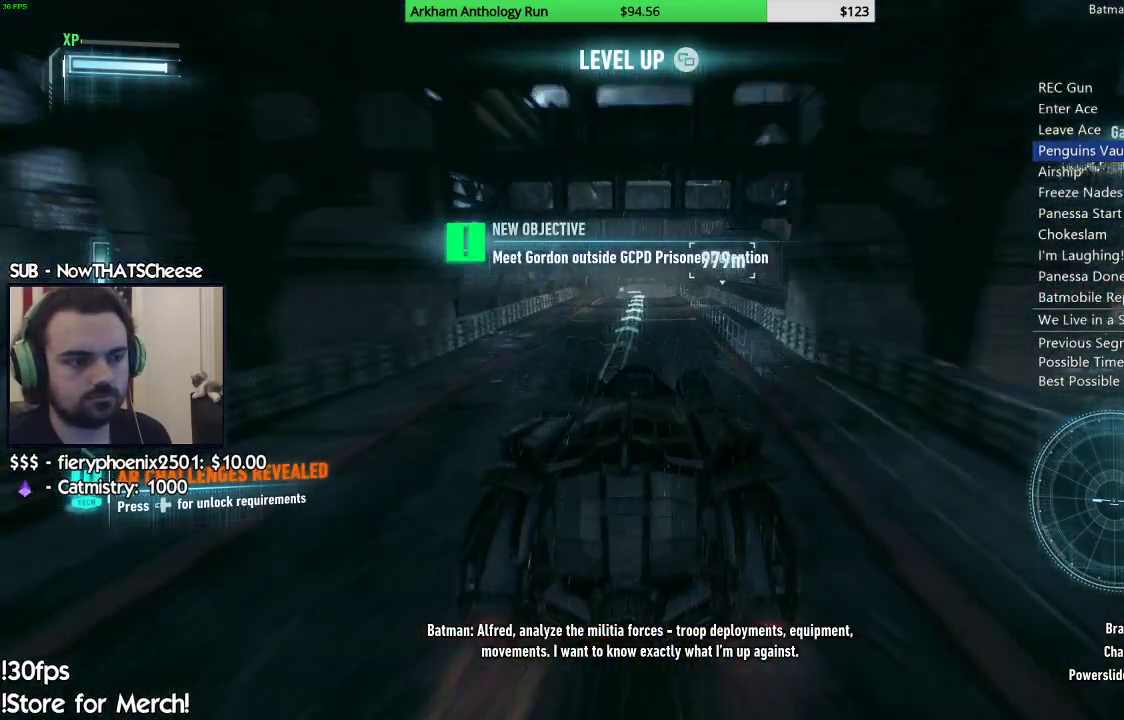
{"buttons": ["R2"], "left_stick": "center", "right_stick": "center", "events": []}
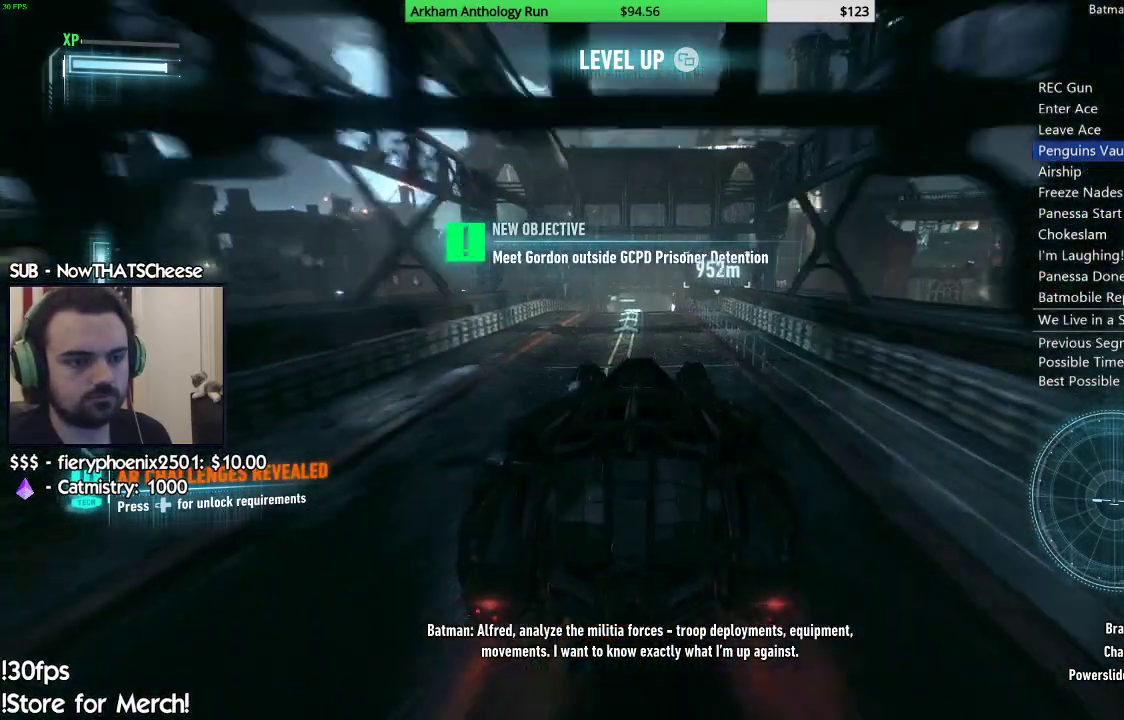
{"buttons": ["R2"], "left_stick": "center", "right_stick": "center", "events": []}
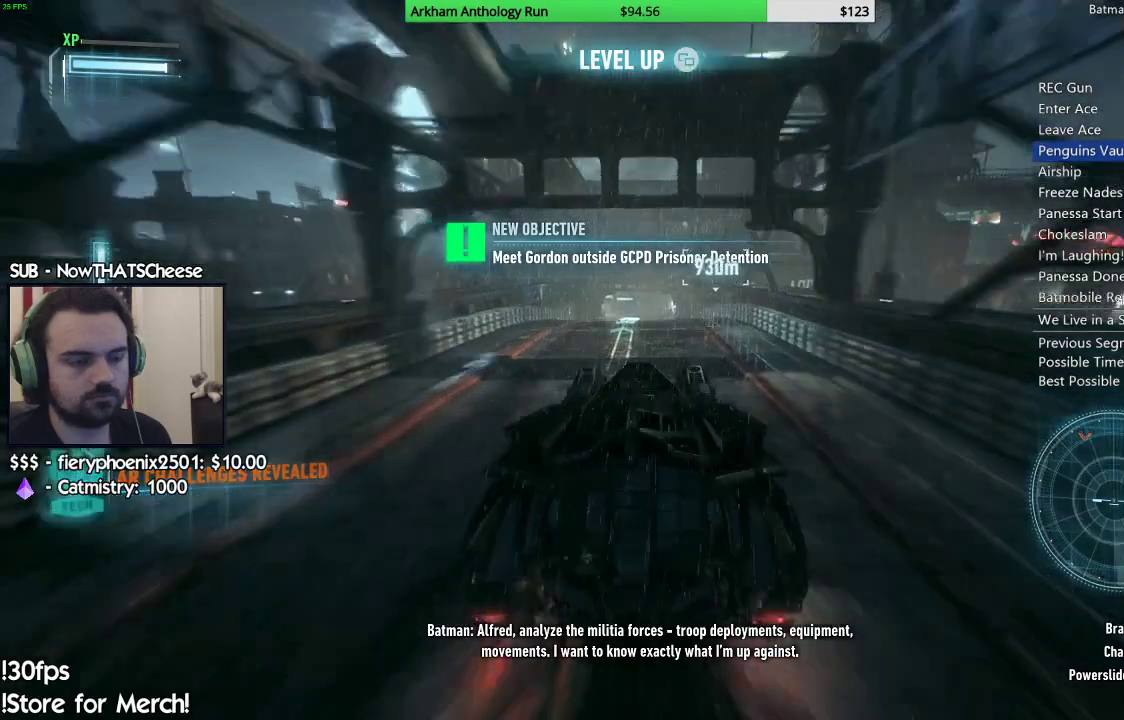
{"buttons": ["R2"], "left_stick": "center", "right_stick": "center", "events": [[350, "left_stick", "left"], [433, "left_stick", "center"]]}
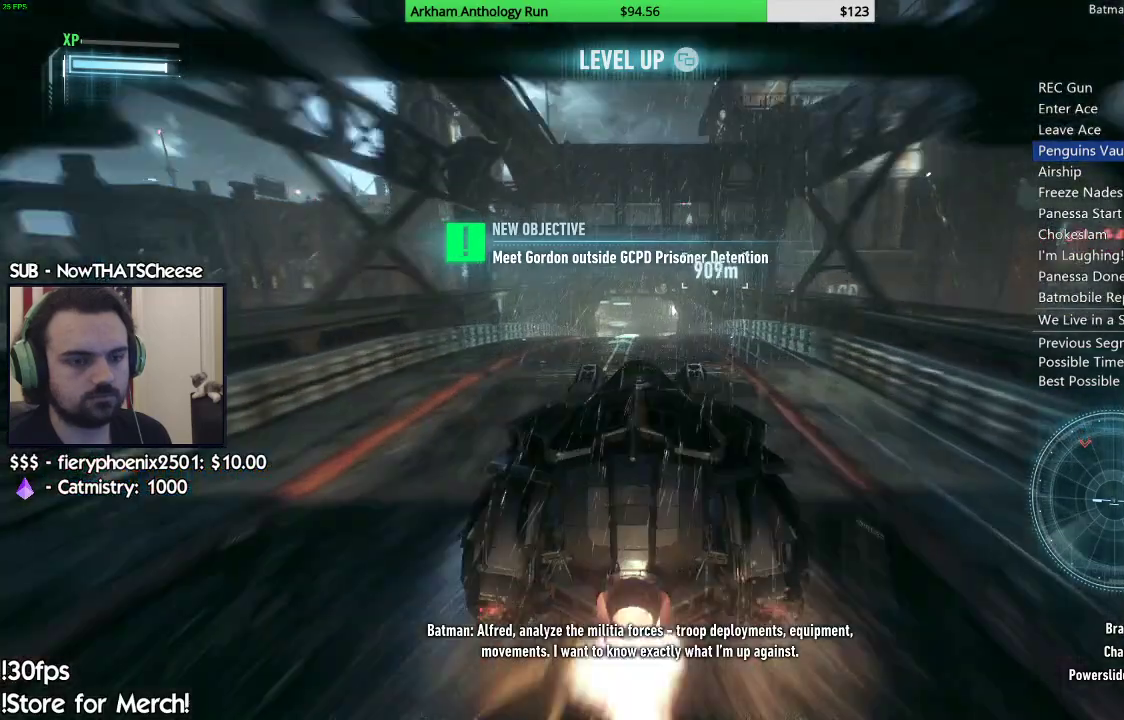
{"buttons": ["R2"], "left_stick": "right", "right_stick": "center", "events": [[417, "left_stick", "right"]]}
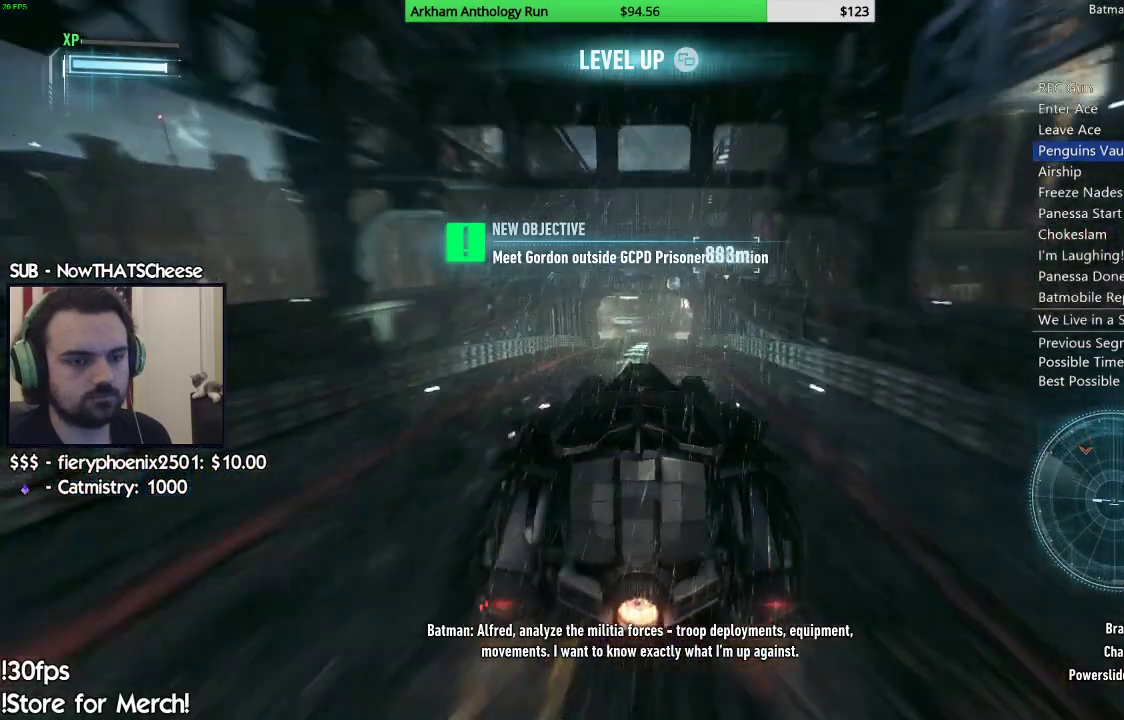
{"buttons": ["R2"], "left_stick": "center", "right_stick": "up", "events": [[17, "right_stick", "up"], [33, "left_stick", "center"]]}
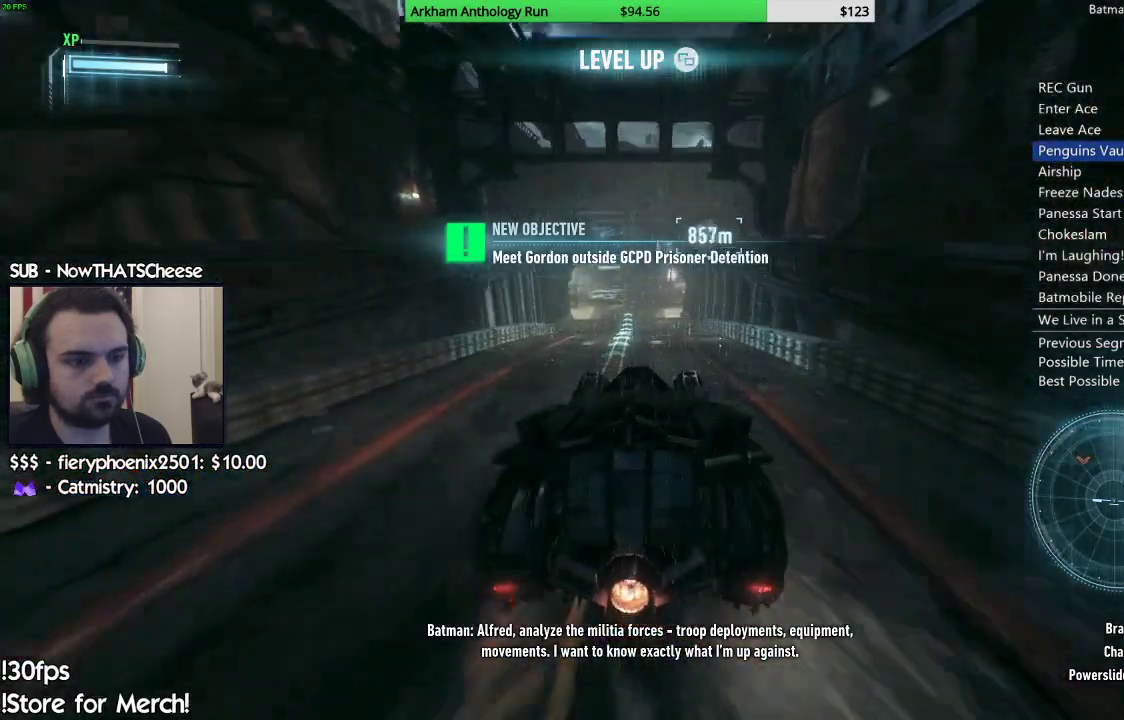
{"buttons": ["R2"], "left_stick": "center", "right_stick": "center", "events": [[33, "right_stick", "center"]]}
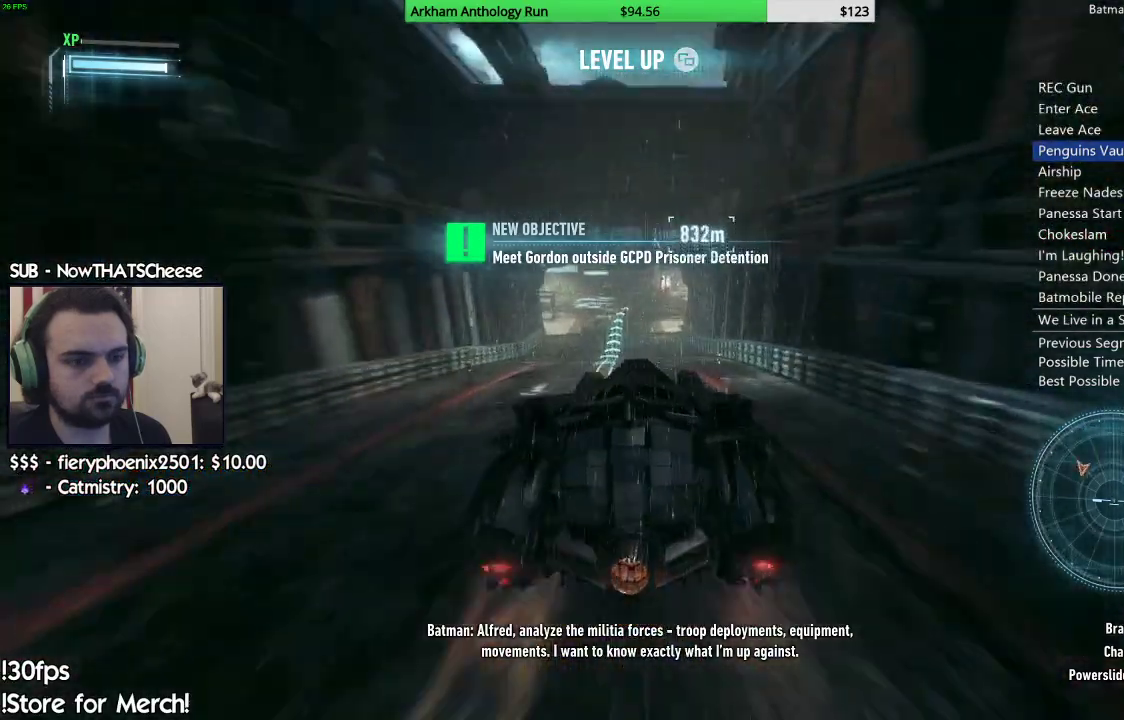
{"buttons": ["R2"], "left_stick": "center", "right_stick": "center", "events": []}
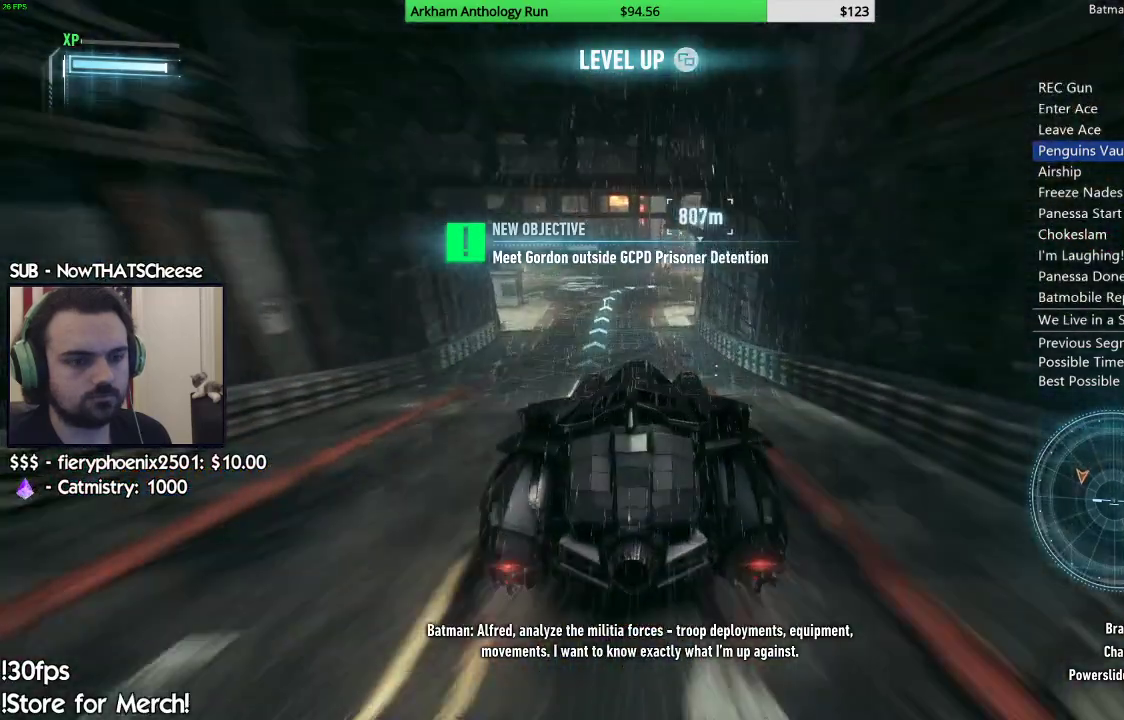
{"buttons": ["R2"], "left_stick": "right", "right_stick": "center", "events": [[500, "left_stick", "right"]]}
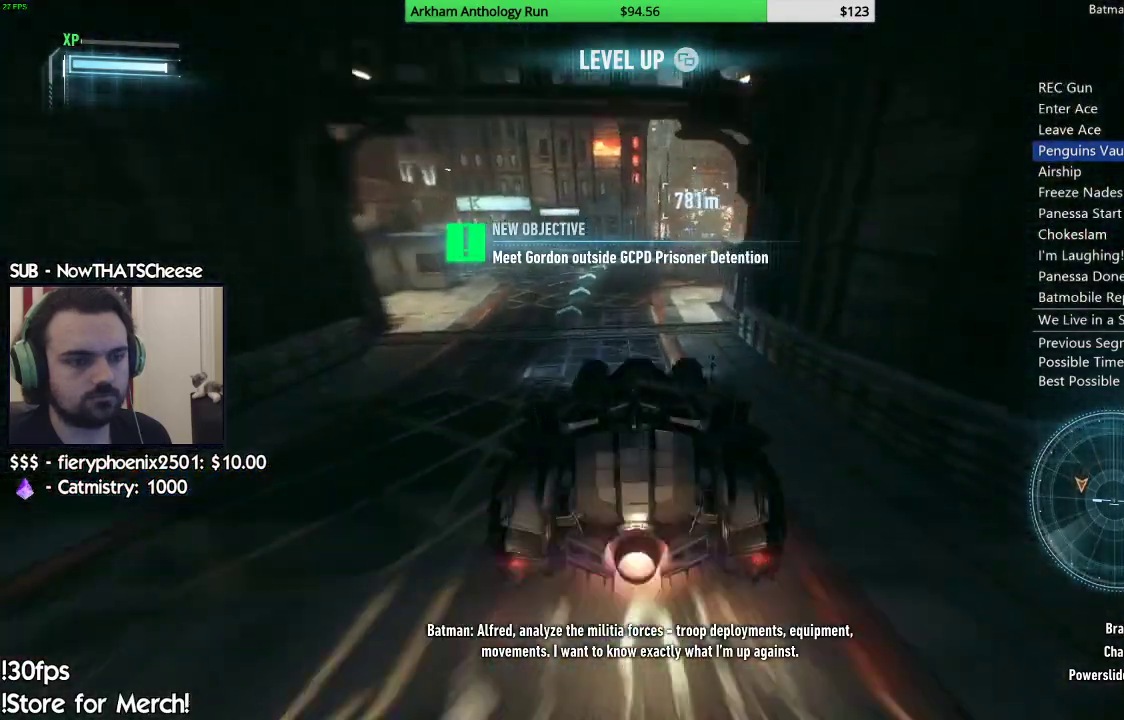
{"buttons": ["R2"], "left_stick": "center", "right_stick": "center", "events": [[200, "left_stick", "center"]]}
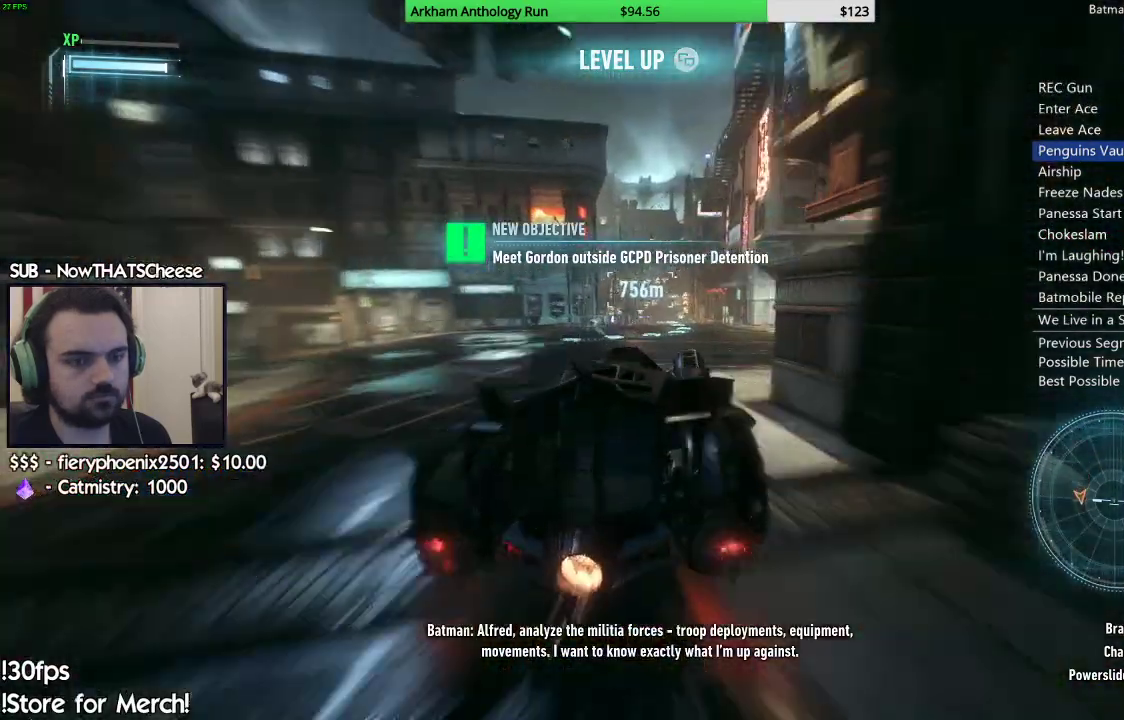
{"buttons": ["R2"], "left_stick": "left", "right_stick": "center", "events": [[350, "left_stick", "left"]]}
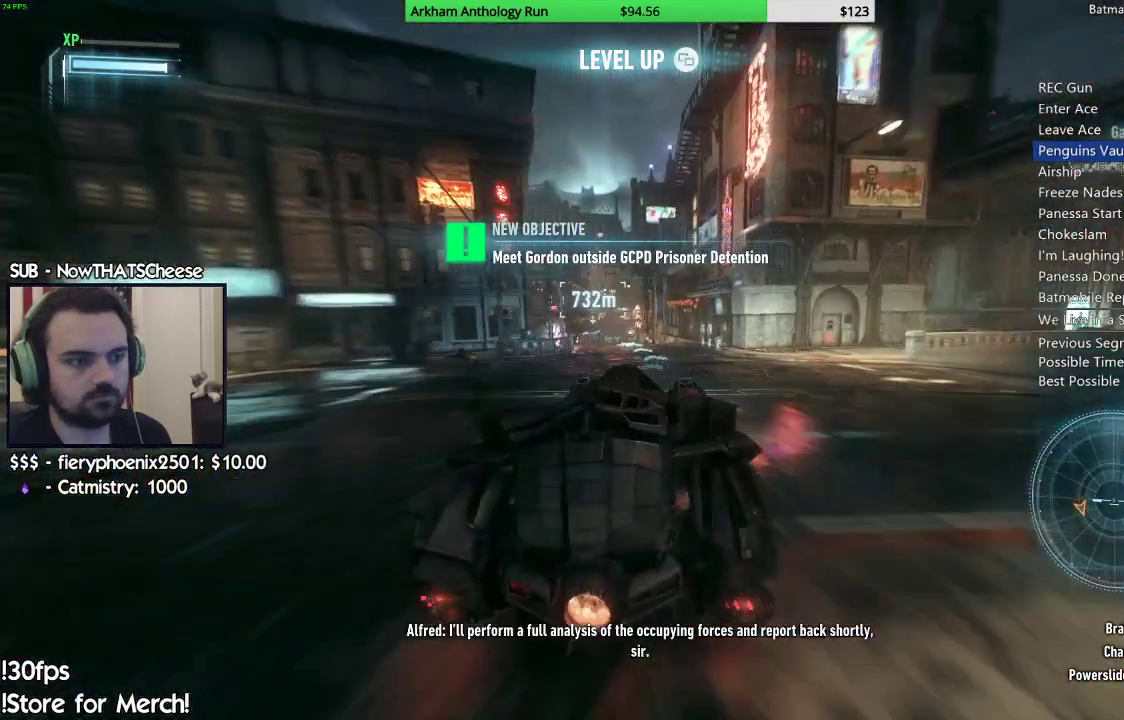
{"buttons": ["R2"], "left_stick": "right", "right_stick": "down", "events": [[67, "left_stick", "center"], [250, "right_stick", "down"], [417, "left_stick", "right"]]}
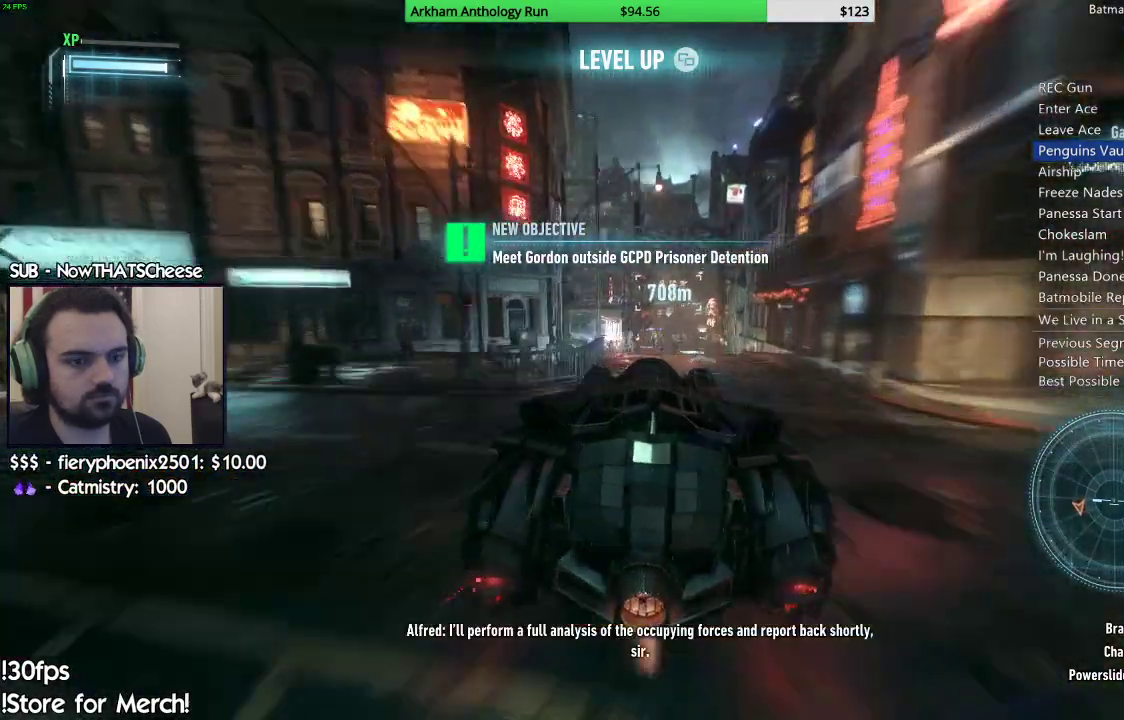
{"buttons": ["R2"], "left_stick": "center", "right_stick": "center", "events": [[17, "right_stick", "center"], [50, "left_stick", "center"], [200, "right_stick", "down"], [333, "right_stick", "center"]]}
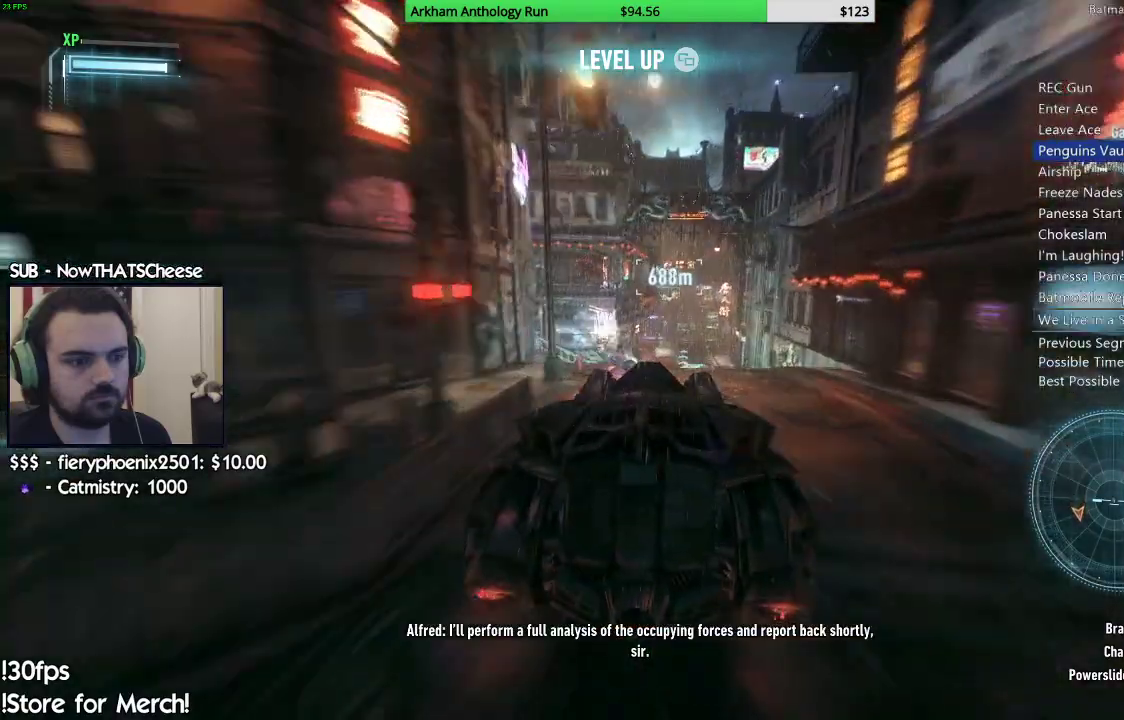
{"buttons": [], "left_stick": "center", "right_stick": "center", "events": [[50, "right_stick", "right"], [117, "left_stick", "right"], [217, "right_stick", "center"], [267, "left_stick", "center"], [400, "R2", "up"]]}
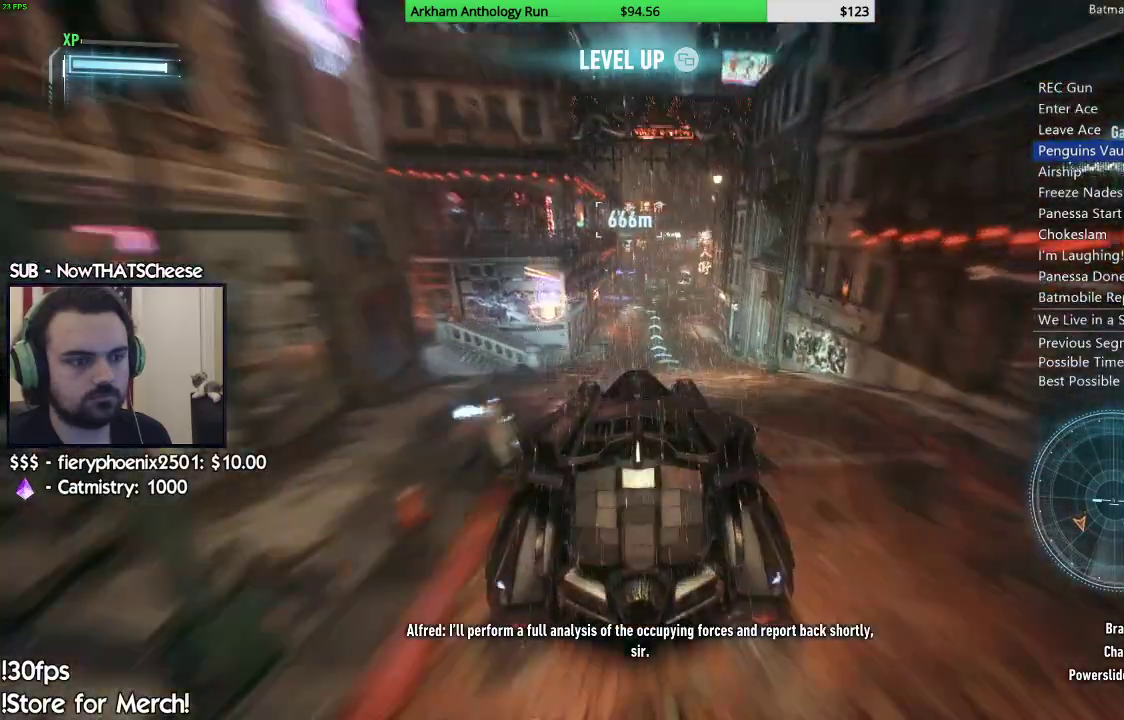
{"buttons": [], "left_stick": "center", "right_stick": "up-right", "events": [[283, "right_stick", "up-right"]]}
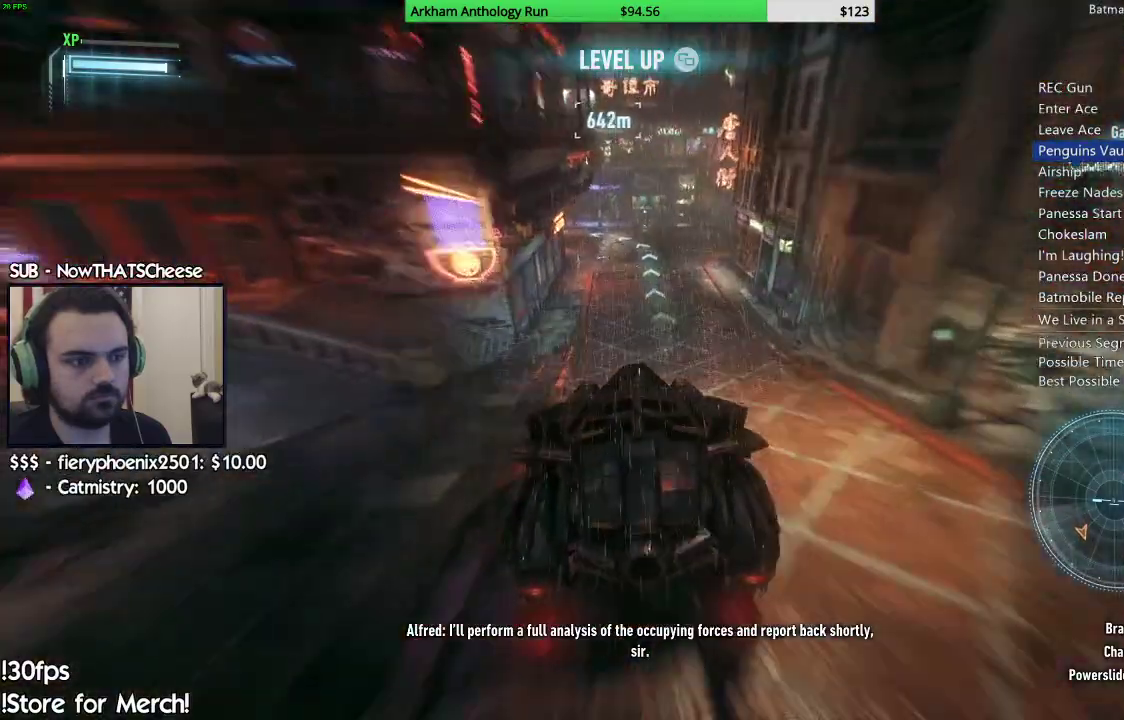
{"buttons": ["L2"], "left_stick": "up-left", "right_stick": "center", "events": [[17, "L2", "down"], [250, "left_stick", "up"], [367, "left_stick", "up-left"], [483, "right_stick", "center"]]}
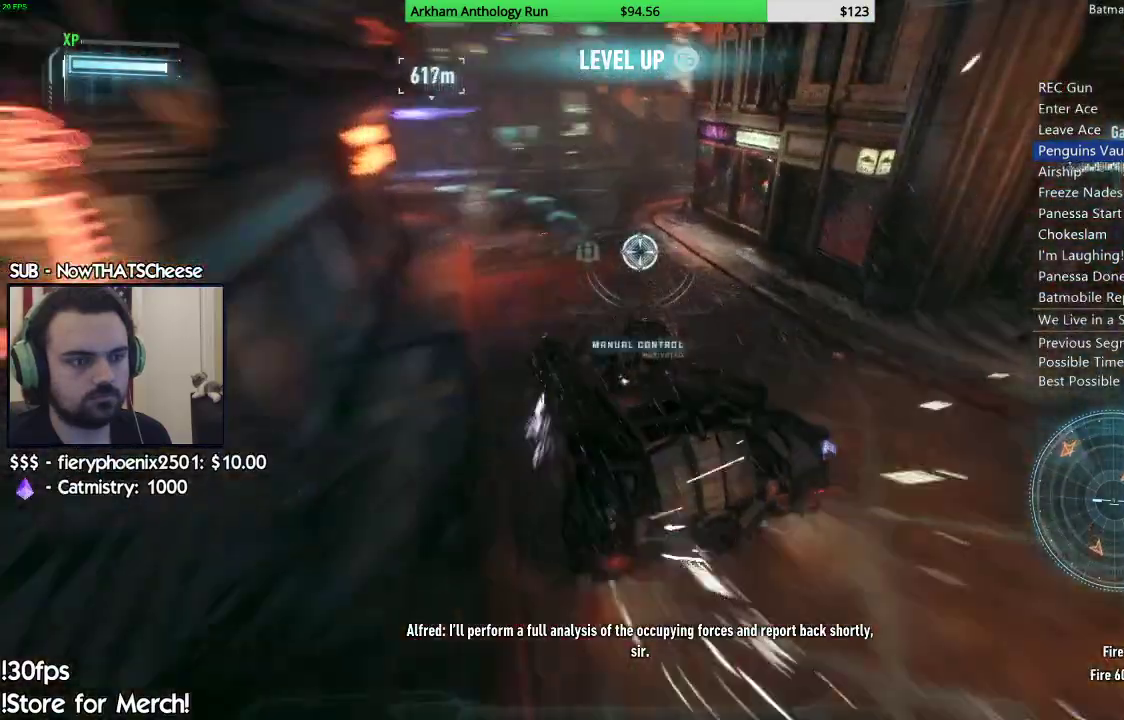
{"buttons": ["L2"], "left_stick": "up", "right_stick": "up-right", "events": [[117, "right_stick", "up"], [167, "left_stick", "up"], [200, "right_stick", "up-right"]]}
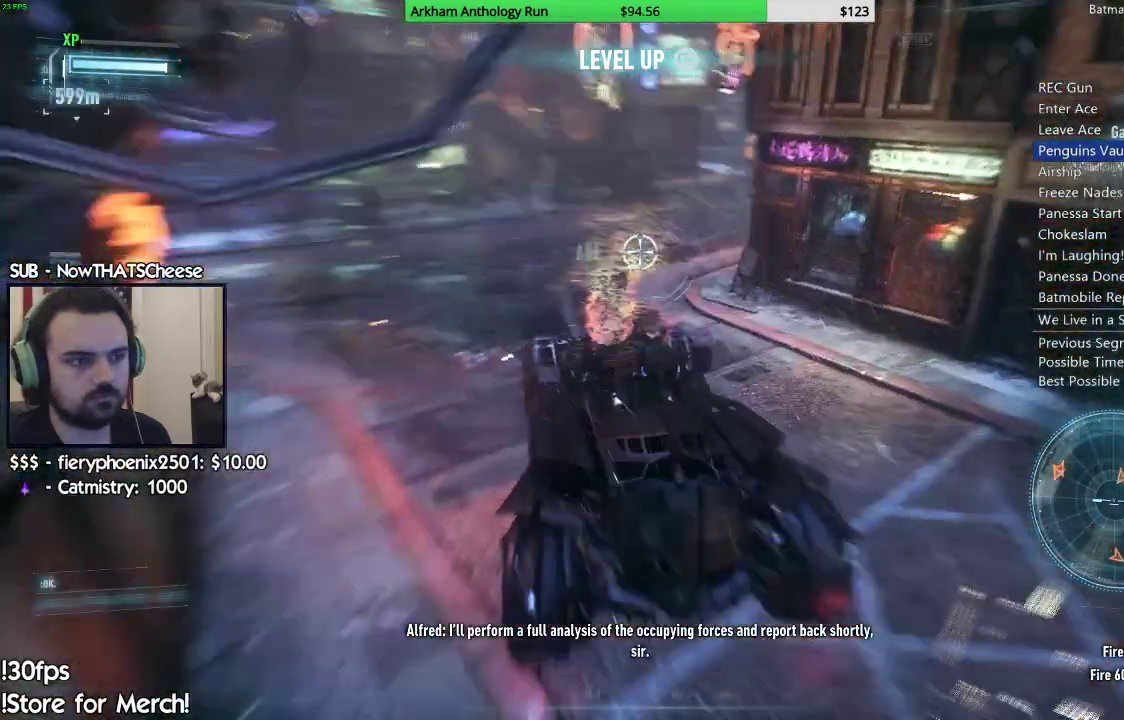
{"buttons": ["L2"], "left_stick": "up-left", "right_stick": "up", "events": [[217, "left_stick", "up-left"], [300, "right_stick", "up"]]}
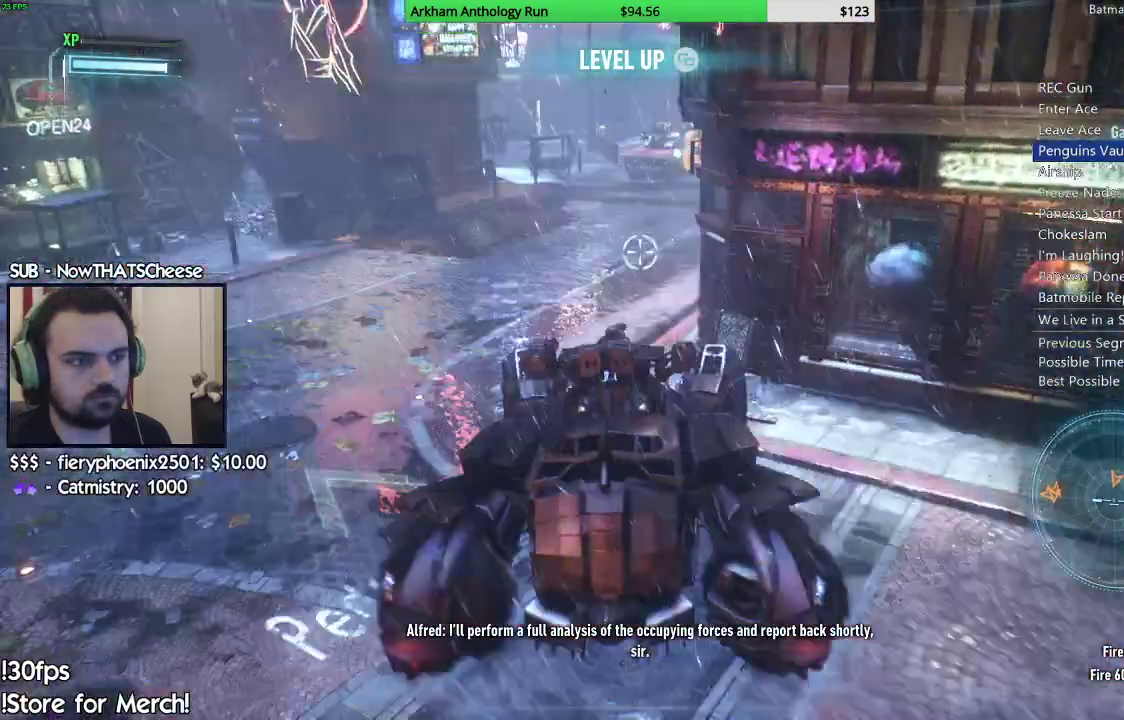
{"buttons": ["L2"], "left_stick": "up", "right_stick": "center", "events": [[50, "right_stick", "center"], [150, "right_stick", "up-right"], [383, "left_stick", "up"], [400, "right_stick", "center"]]}
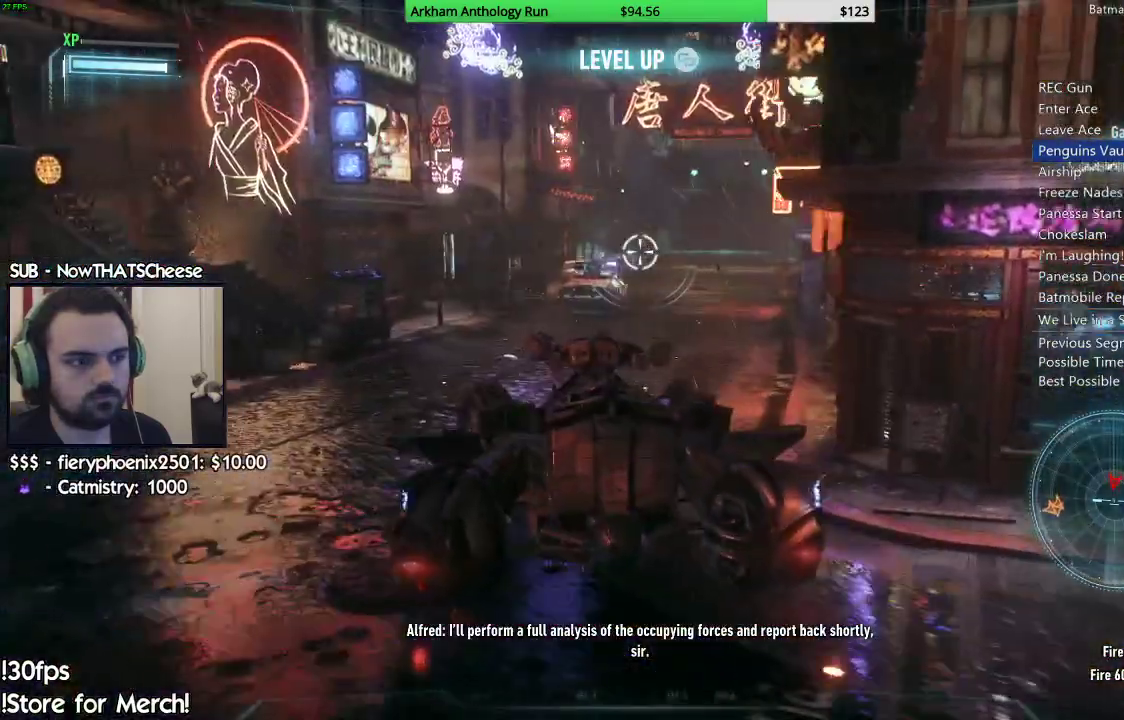
{"buttons": ["L2", "R2"], "left_stick": "up", "right_stick": "center", "events": [[50, "left_stick", "up-left"], [183, "right_stick", "down-left"], [317, "left_stick", "up"], [467, "R2", "down"], [500, "right_stick", "center"]]}
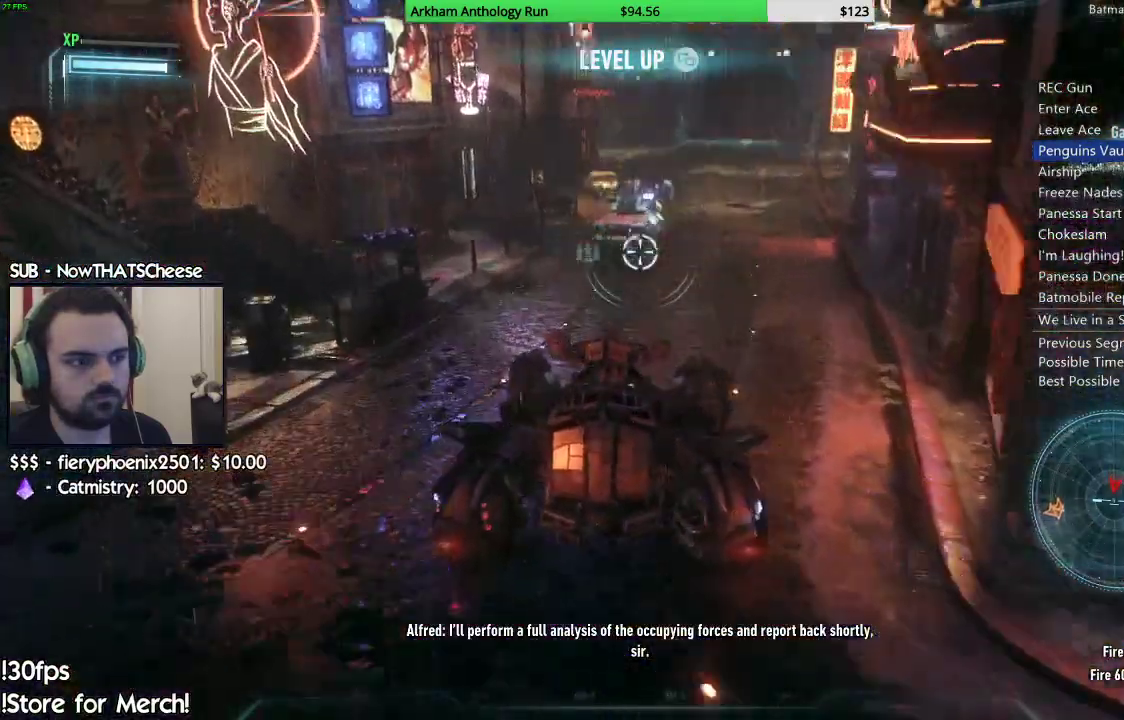
{"buttons": ["L2"], "left_stick": "up", "right_stick": "up"}